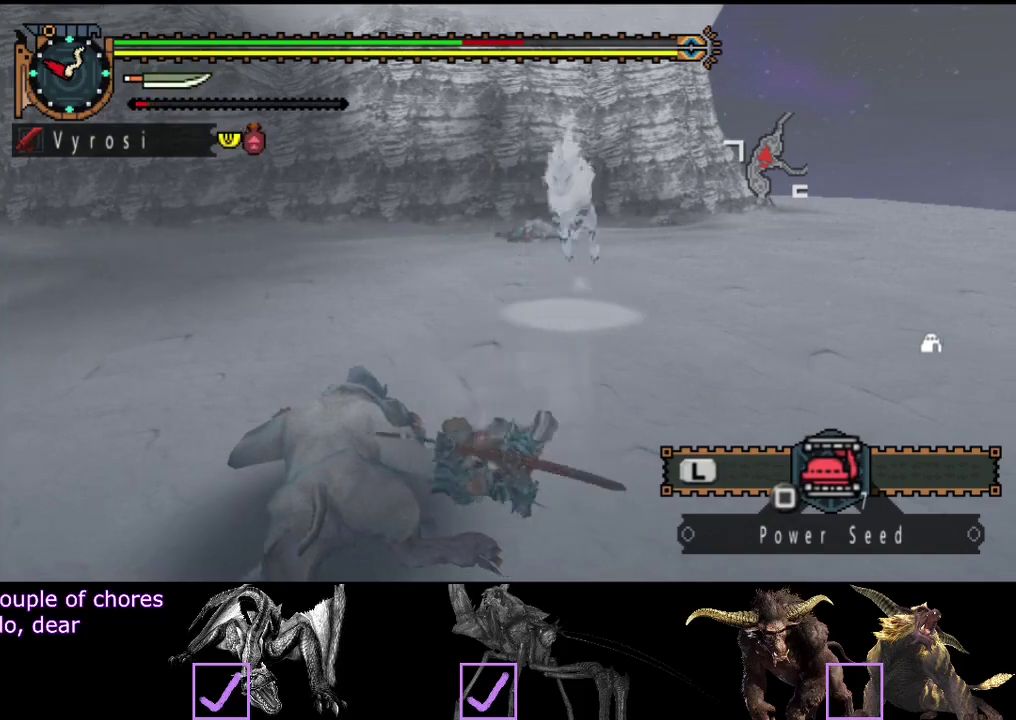
Gameplay with a controller (PlayStation layout); each line is a JSON object with the inputs held at the frame after it. "events" lists button and stick changes between this image and that frame as [ms after this image, input, new state], when the widget could be followed in between. Not read: L1 L2 L3 R1 R2 R3.
{"buttons": [], "left_stick": "right", "right_stick": "left", "events": [[67, "left_stick", "right"], [467, "right_stick", "left"]]}
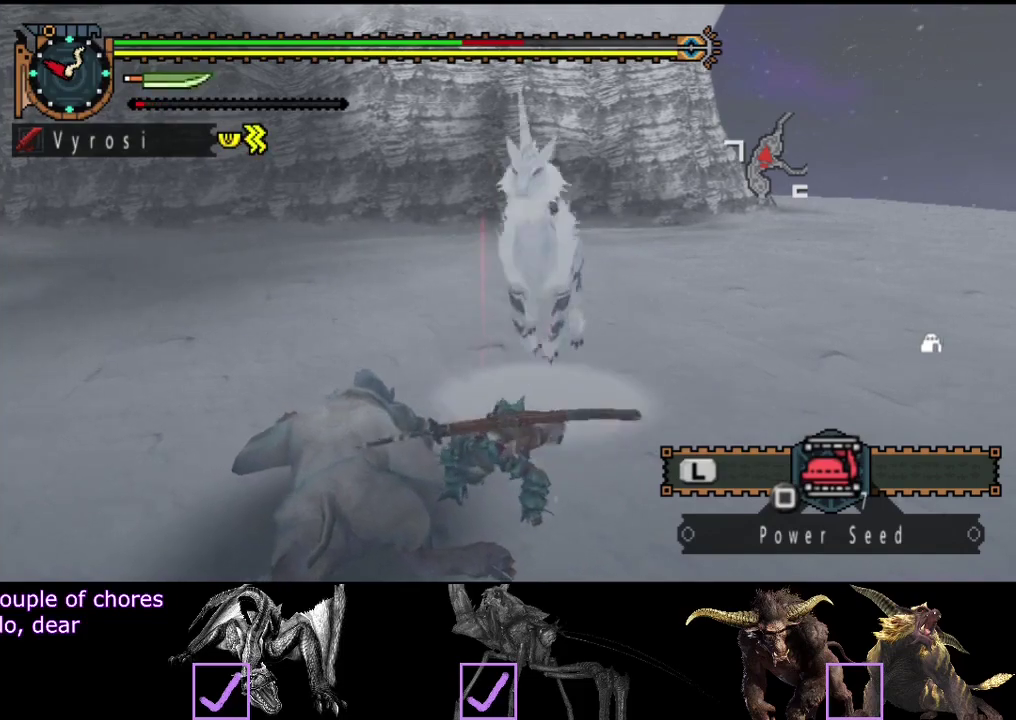
{"buttons": [], "left_stick": "down-right", "right_stick": "up-left", "events": [[133, "right_stick", "up-left"], [467, "left_stick", "down-right"]]}
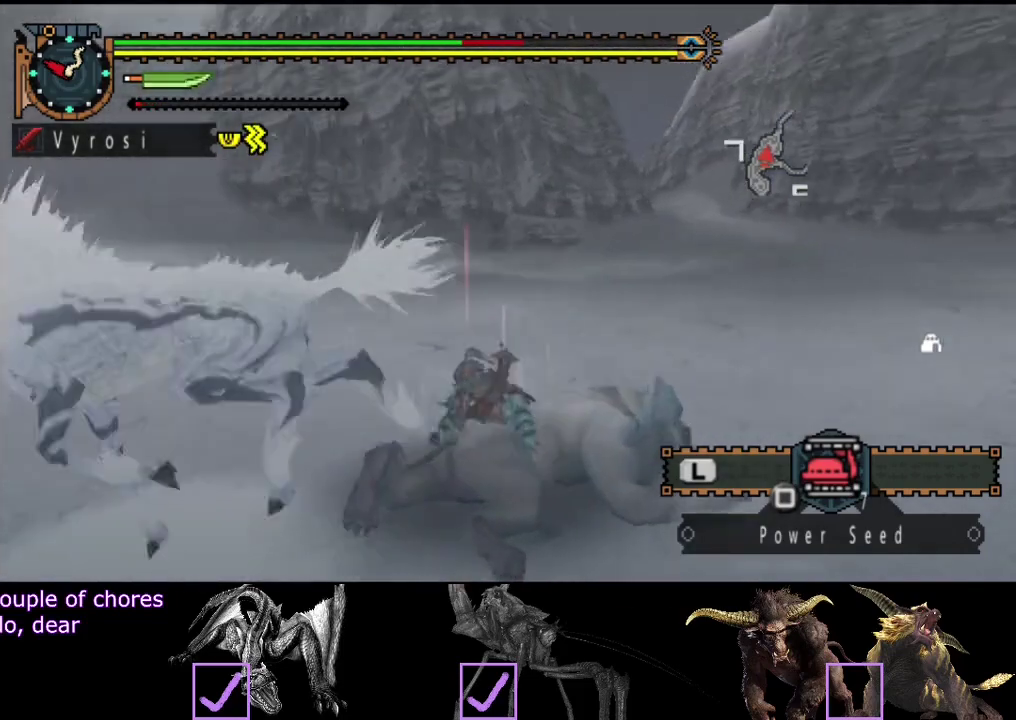
{"buttons": [], "left_stick": "up", "right_stick": "center", "events": [[83, "left_stick", "center"], [450, "left_stick", "up"], [450, "right_stick", "center"]]}
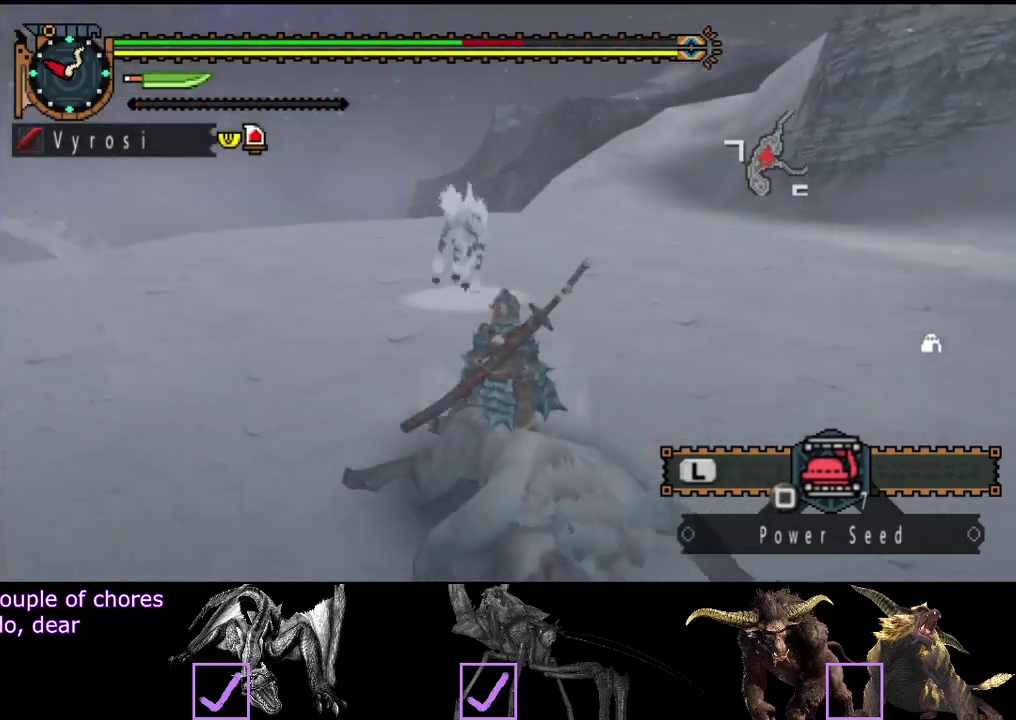
{"buttons": [], "left_stick": "up", "right_stick": "center", "events": [[350, "right_stick", "right"], [450, "right_stick", "center"]]}
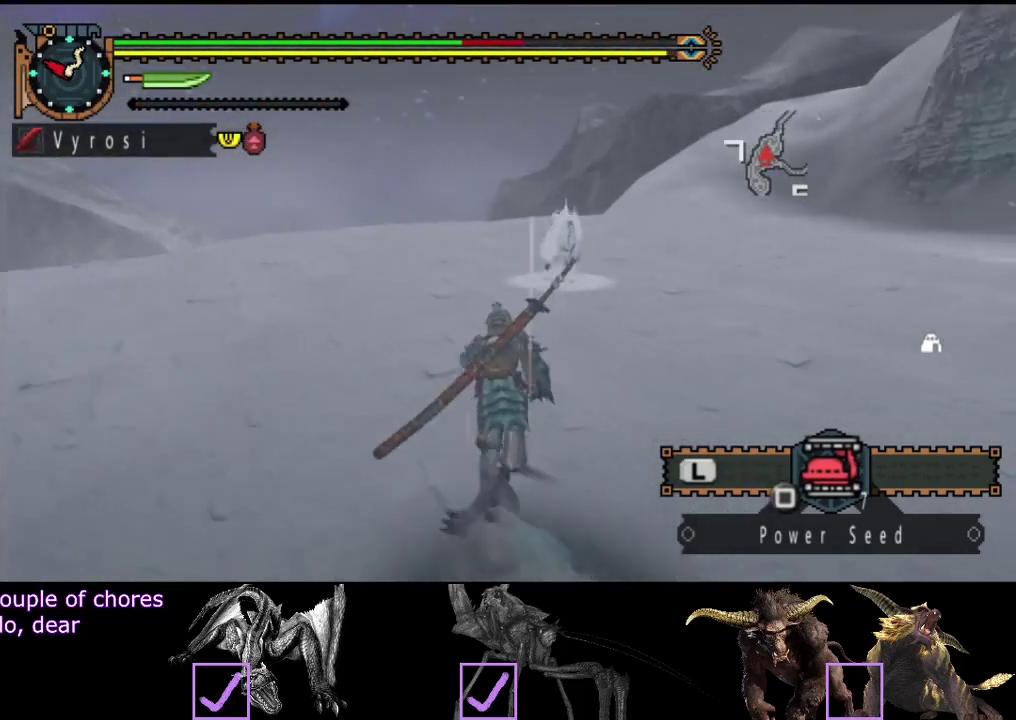
{"buttons": [], "left_stick": "up", "right_stick": "center", "events": []}
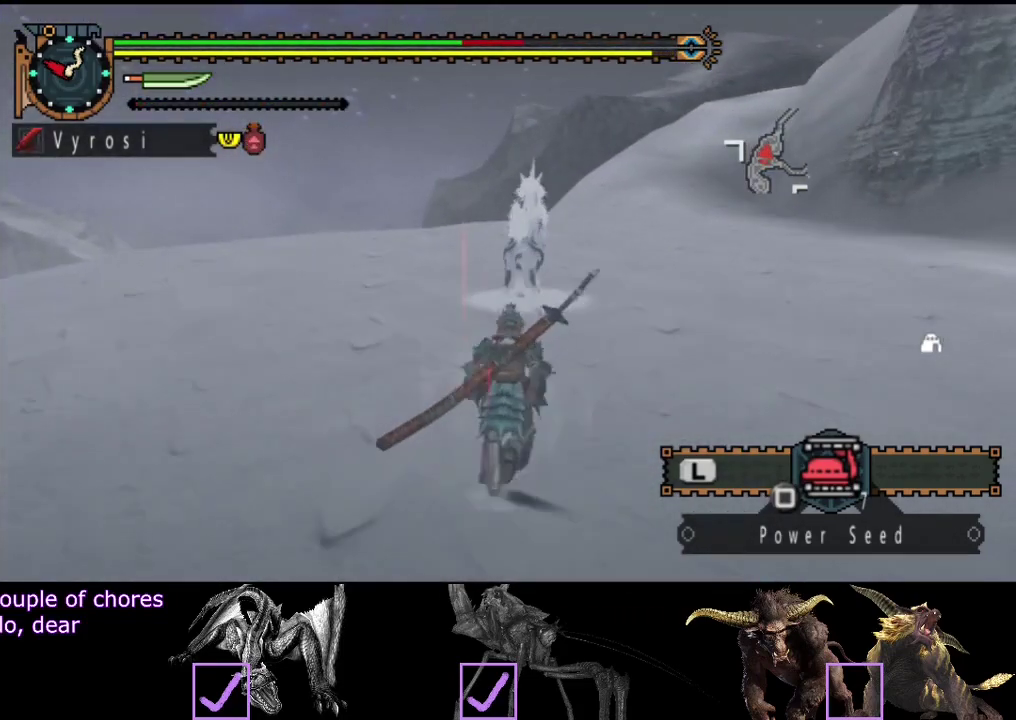
{"buttons": [], "left_stick": "up", "right_stick": "right", "events": [[100, "TRIANGLE", "down"], [200, "TRIANGLE", "up"], [433, "right_stick", "right"]]}
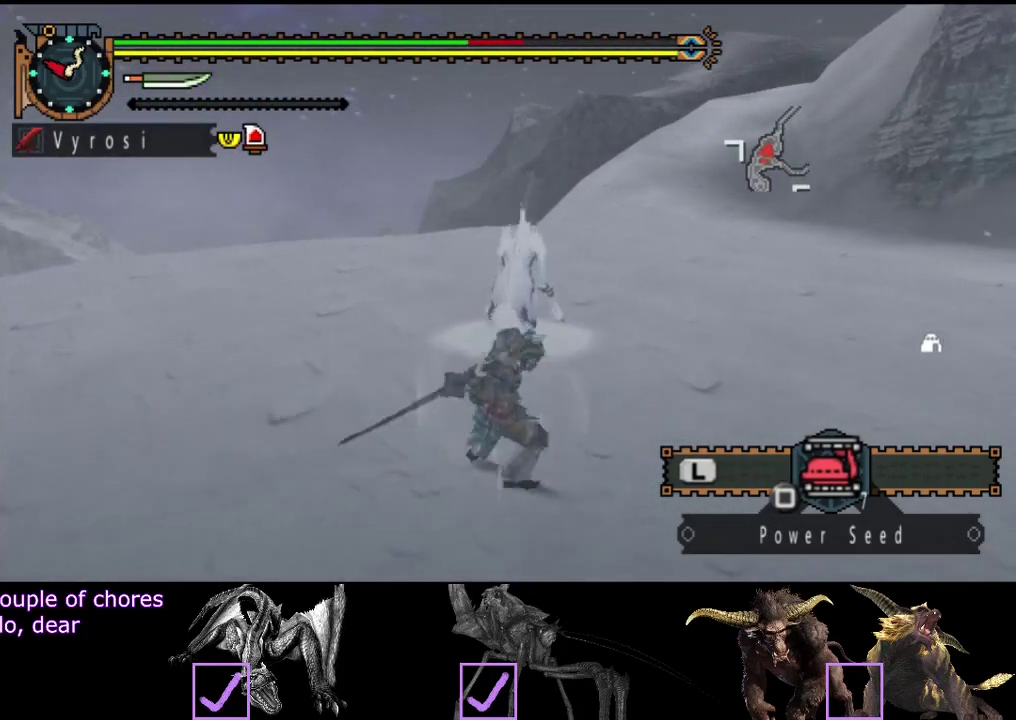
{"buttons": [], "left_stick": "center", "right_stick": "center", "events": [[100, "right_stick", "center"], [433, "left_stick", "center"]]}
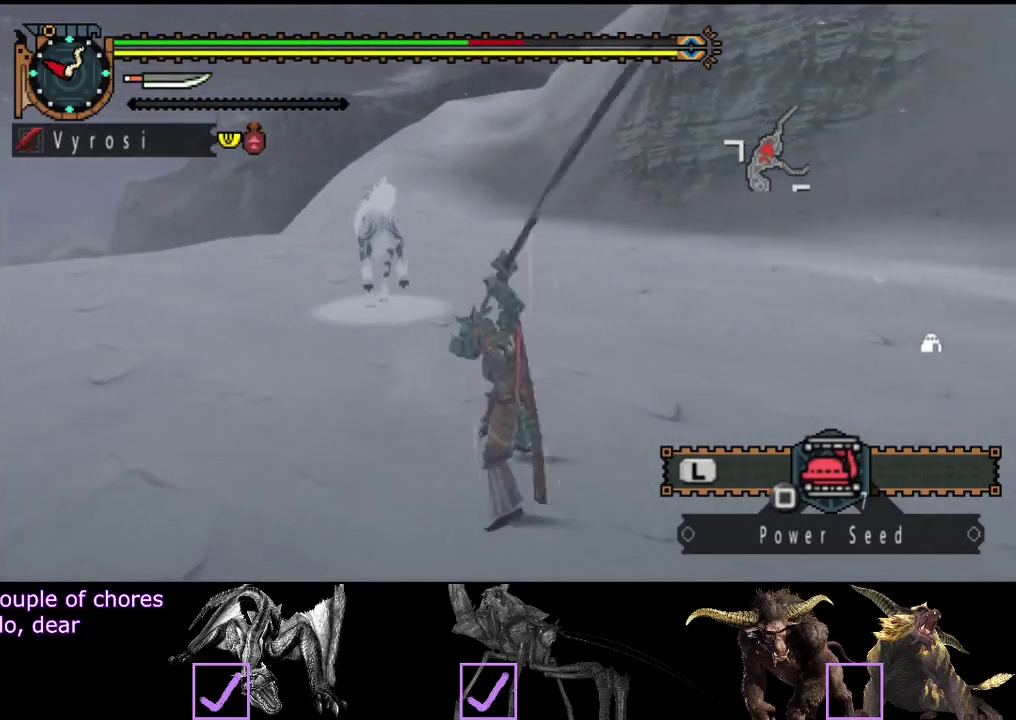
{"buttons": [], "left_stick": "center", "right_stick": "center", "events": [[333, "CIRCLE", "down"], [433, "CIRCLE", "up"]]}
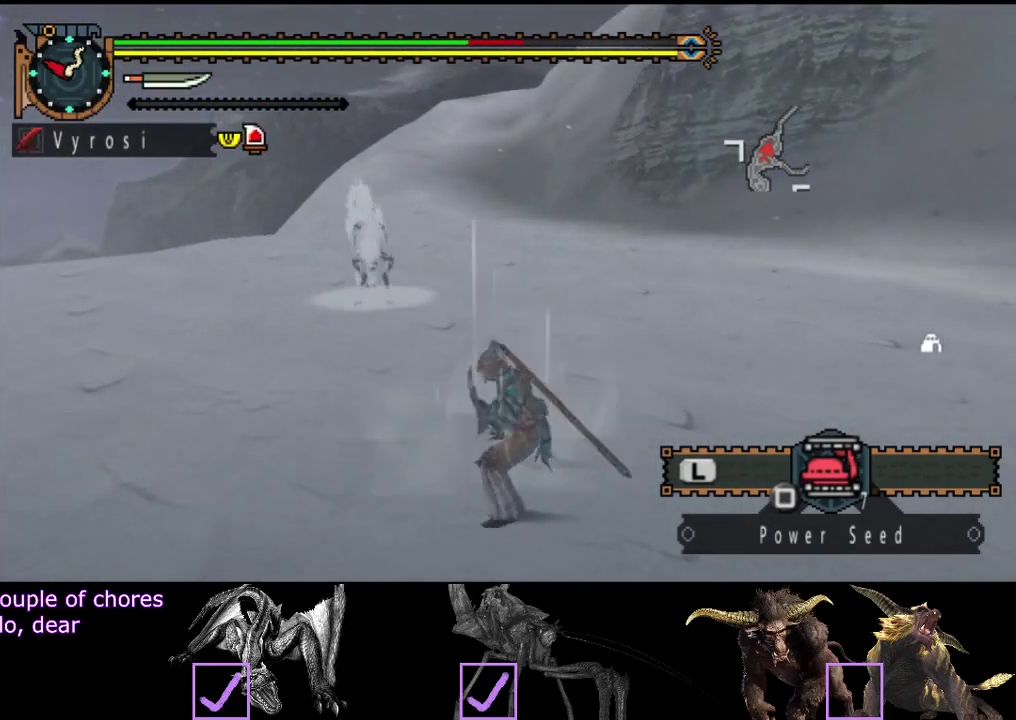
{"buttons": [], "left_stick": "center", "right_stick": "center", "events": []}
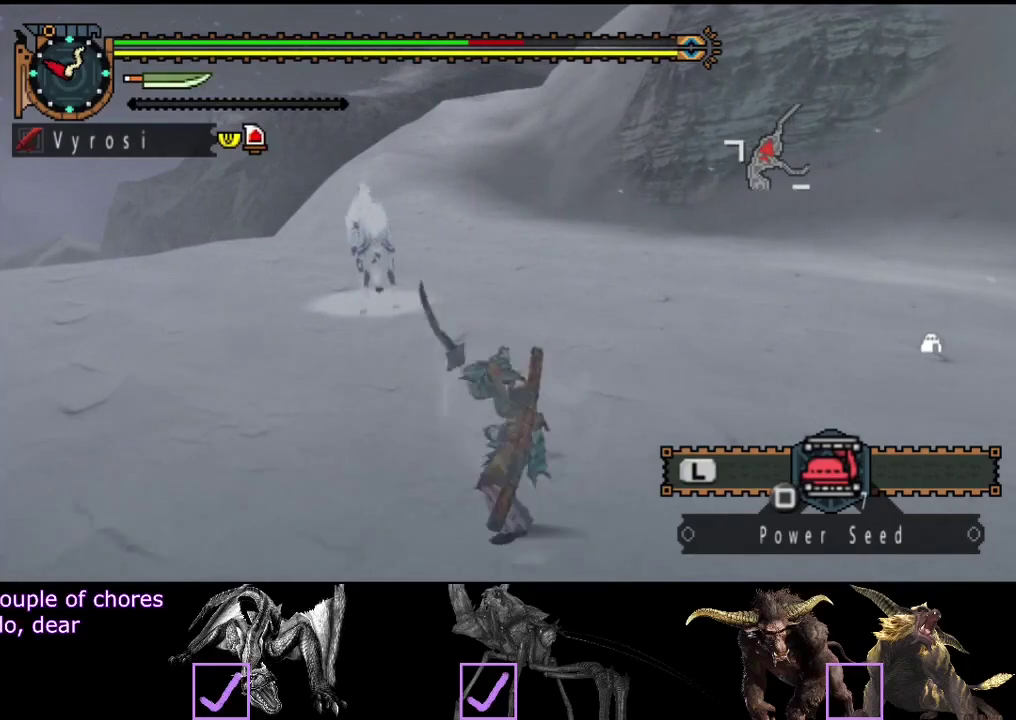
{"buttons": [], "left_stick": "center", "right_stick": "center", "events": []}
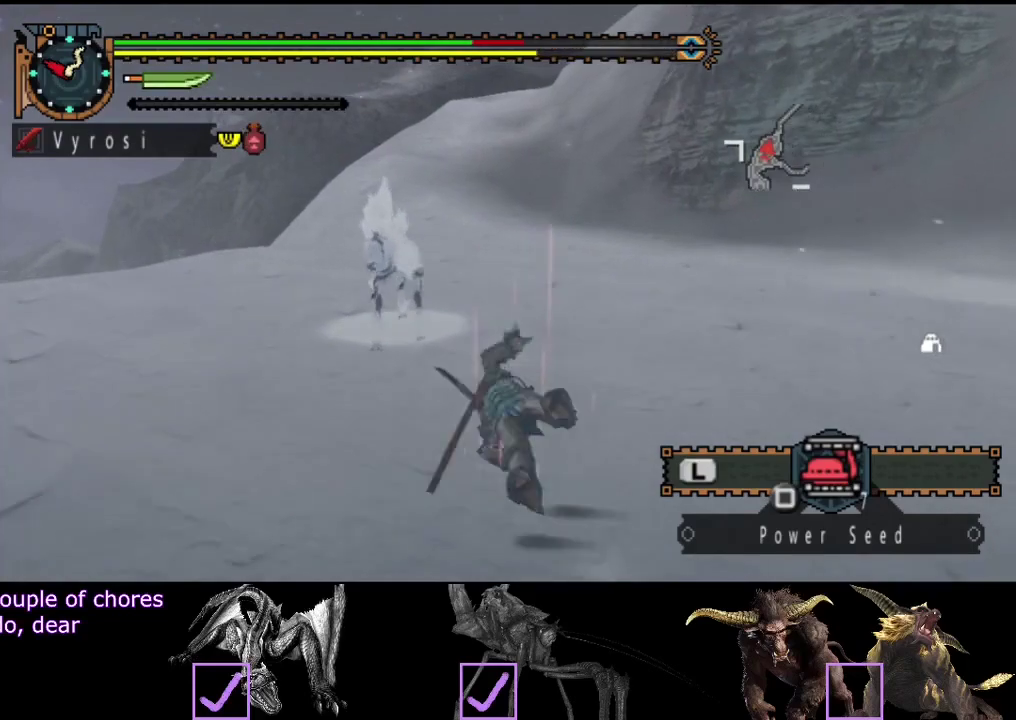
{"buttons": [], "left_stick": "up-right", "right_stick": "left", "events": [[183, "left_stick", "up-left"], [300, "left_stick", "up-right"], [433, "right_stick", "left"]]}
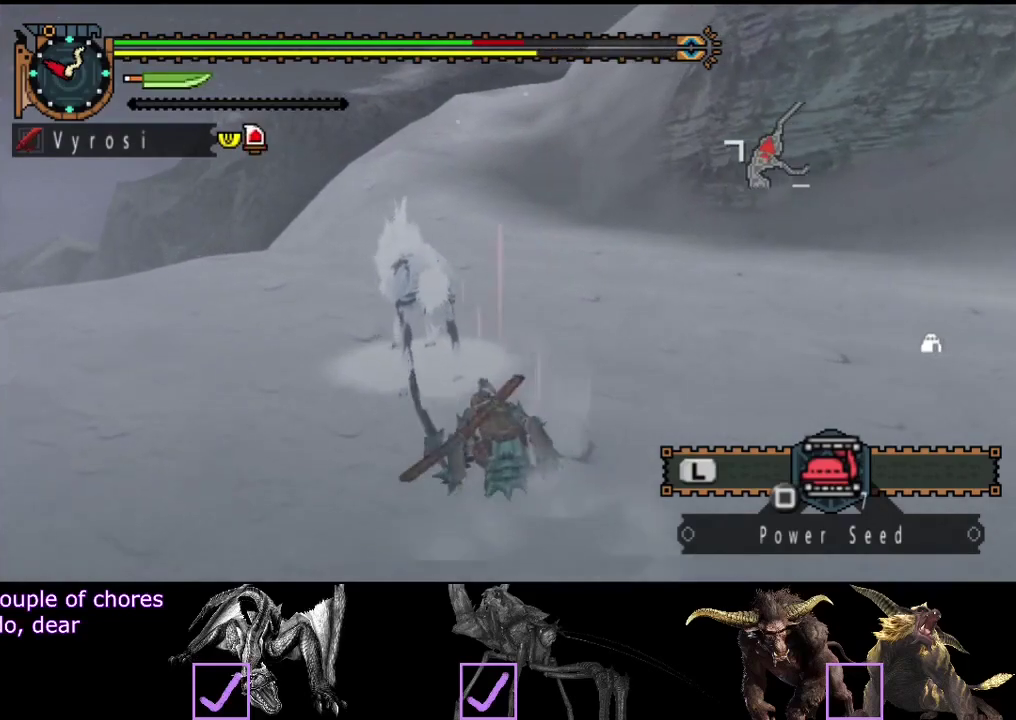
{"buttons": [], "left_stick": "right", "right_stick": "center", "events": [[100, "left_stick", "right"], [200, "right_stick", "center"]]}
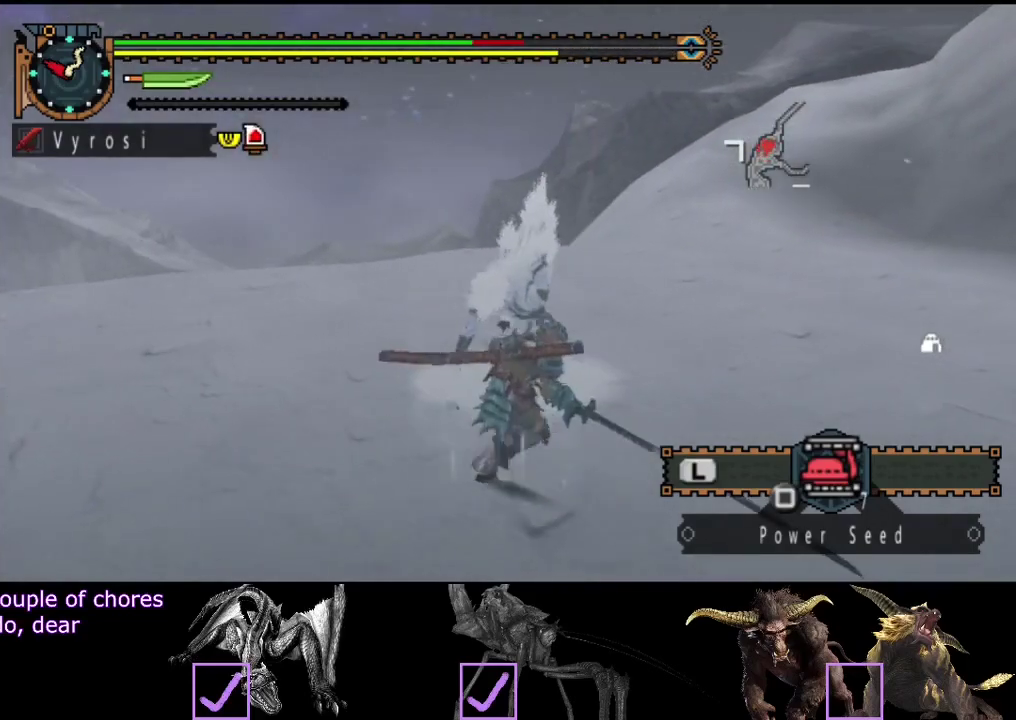
{"buttons": ["TRIANGLE"], "left_stick": "up-left", "right_stick": "center", "events": [[367, "left_stick", "up-right"], [433, "TRIANGLE", "down"], [433, "left_stick", "up"], [500, "left_stick", "up-left"]]}
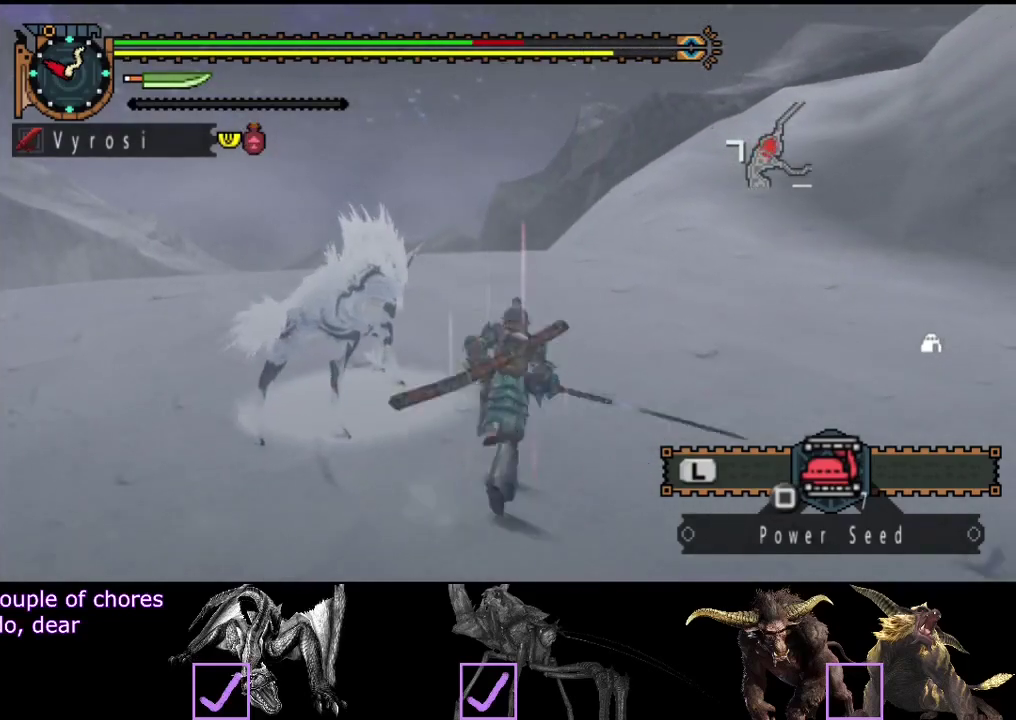
{"buttons": [], "left_stick": "center", "right_stick": "center", "events": [[33, "TRIANGLE", "up"], [117, "right_stick", "left"], [250, "right_stick", "center"], [283, "left_stick", "center"]]}
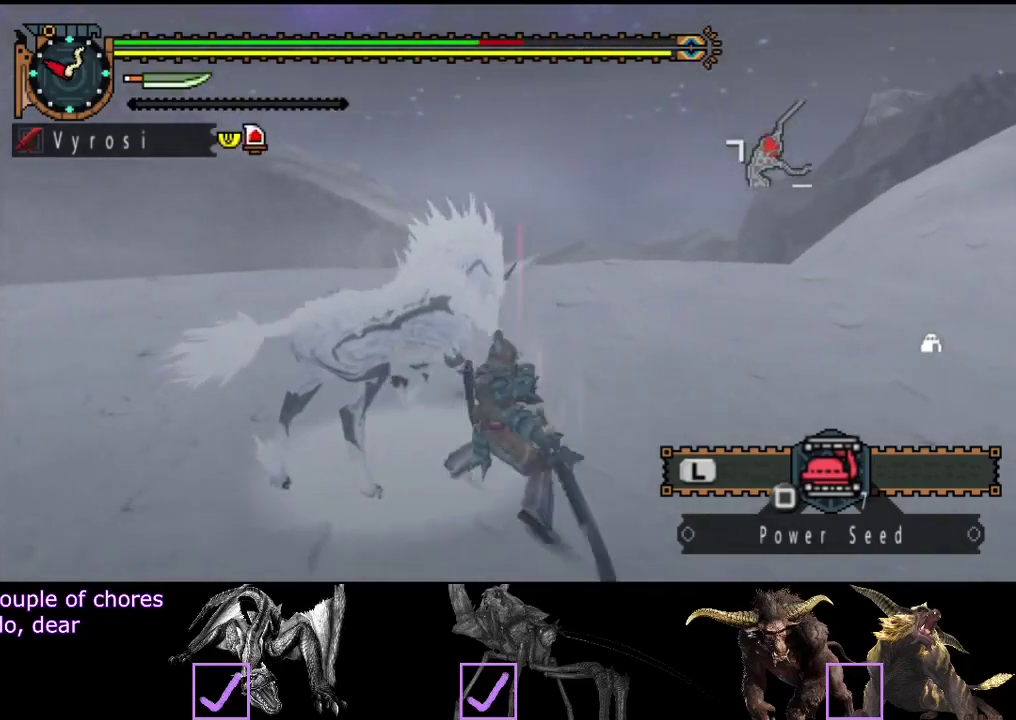
{"buttons": [], "left_stick": "center", "right_stick": "center", "events": []}
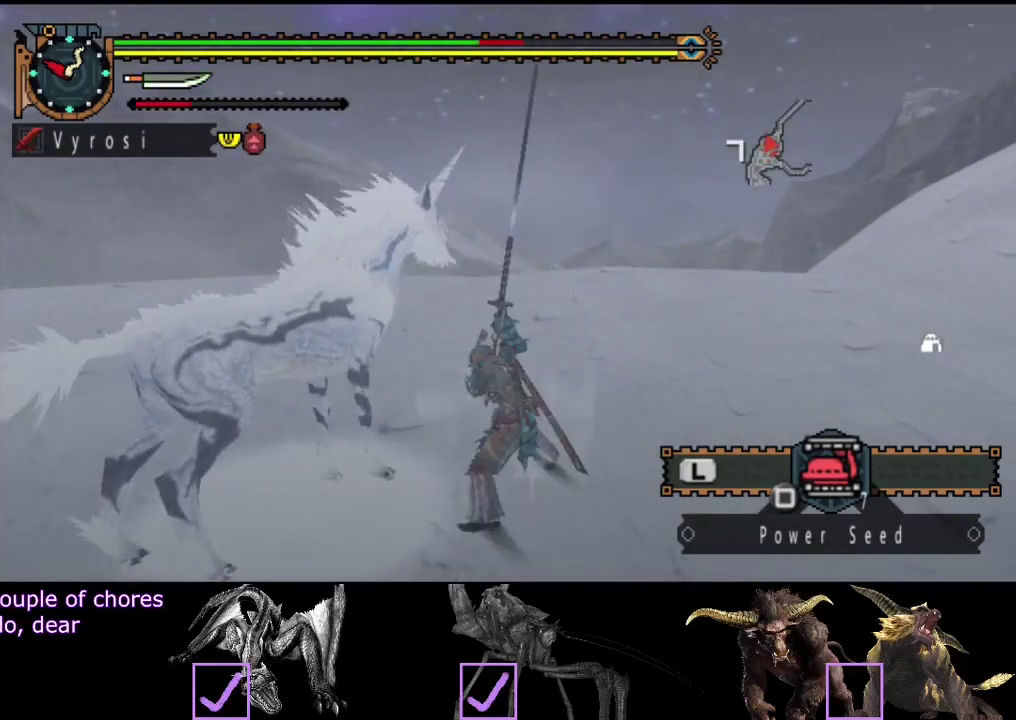
{"buttons": [], "left_stick": "left", "right_stick": "center", "events": [[83, "left_stick", "left"]]}
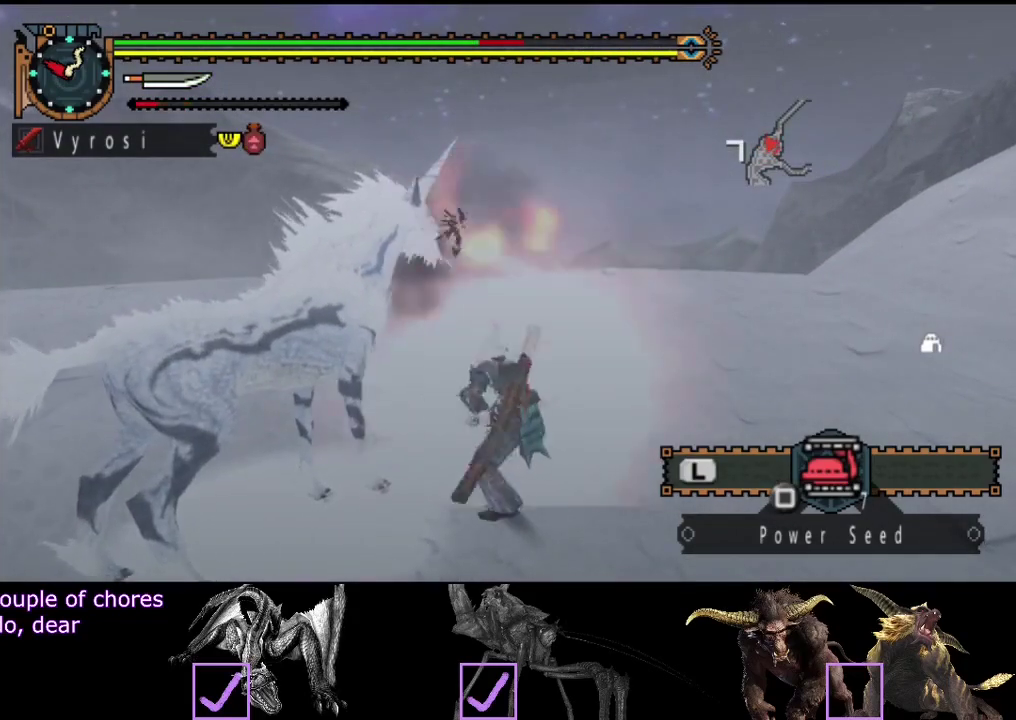
{"buttons": [], "left_stick": "center", "right_stick": "center", "events": [[17, "right_stick", "left"], [200, "right_stick", "center"], [300, "left_stick", "center"]]}
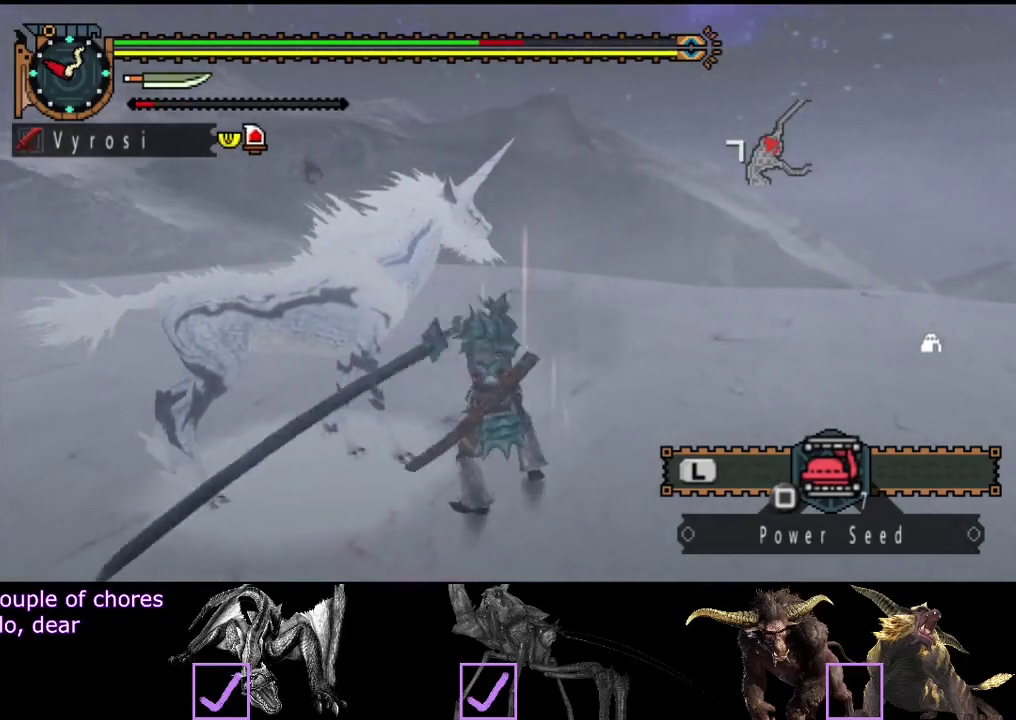
{"buttons": [], "left_stick": "center", "right_stick": "left", "events": [[300, "right_stick", "left"]]}
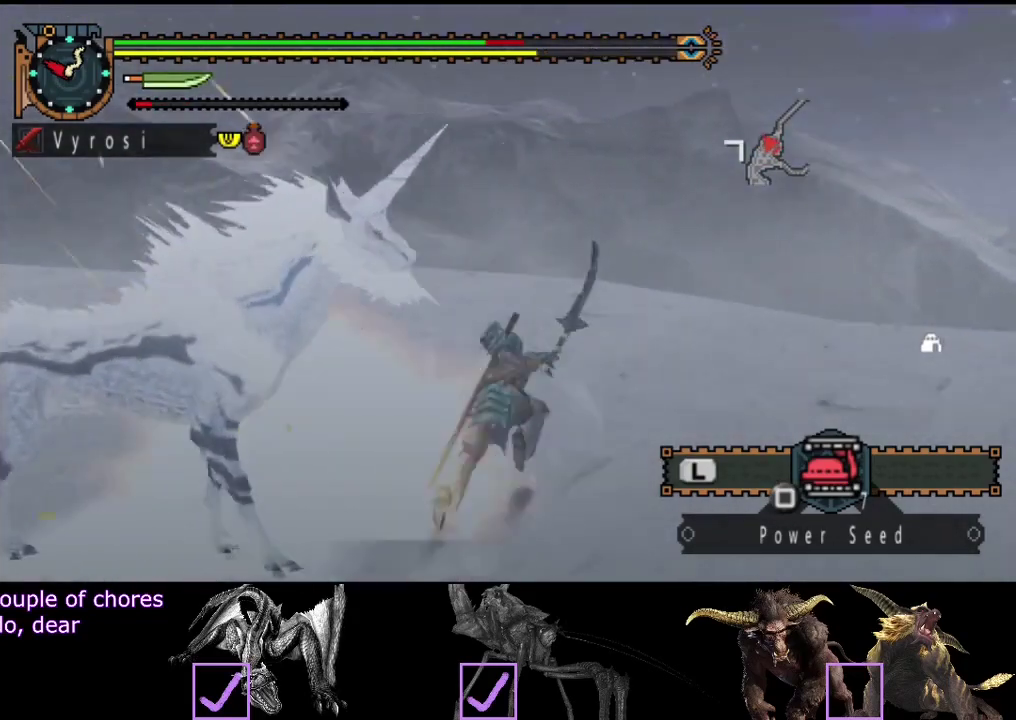
{"buttons": [], "left_stick": "center", "right_stick": "left", "events": []}
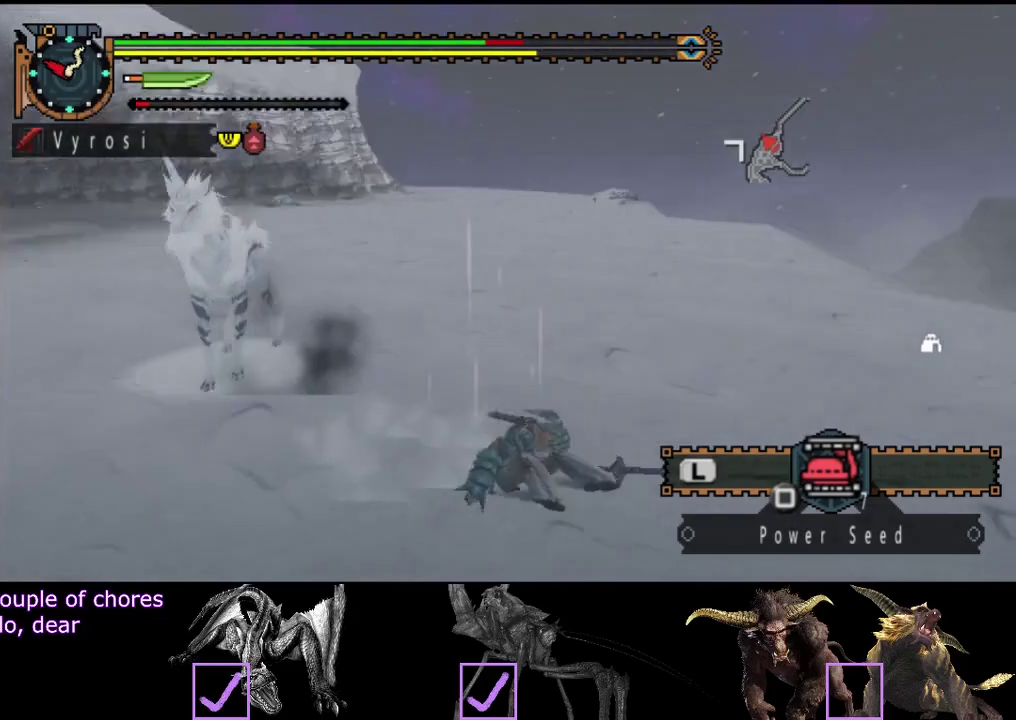
{"buttons": [], "left_stick": "right", "right_stick": "center", "events": [[117, "right_stick", "center"], [150, "left_stick", "right"], [383, "SQUARE", "down"], [450, "SQUARE", "up"]]}
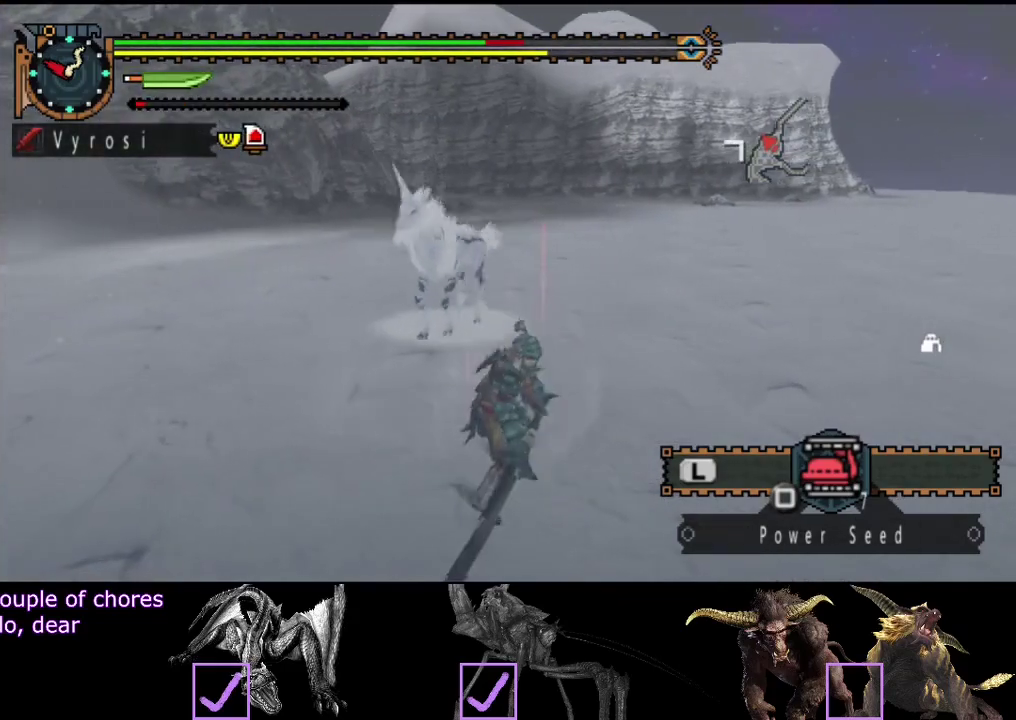
{"buttons": [], "left_stick": "center", "right_stick": "center", "events": [[17, "SQUARE", "down"], [83, "SQUARE", "up"], [150, "left_stick", "center"]]}
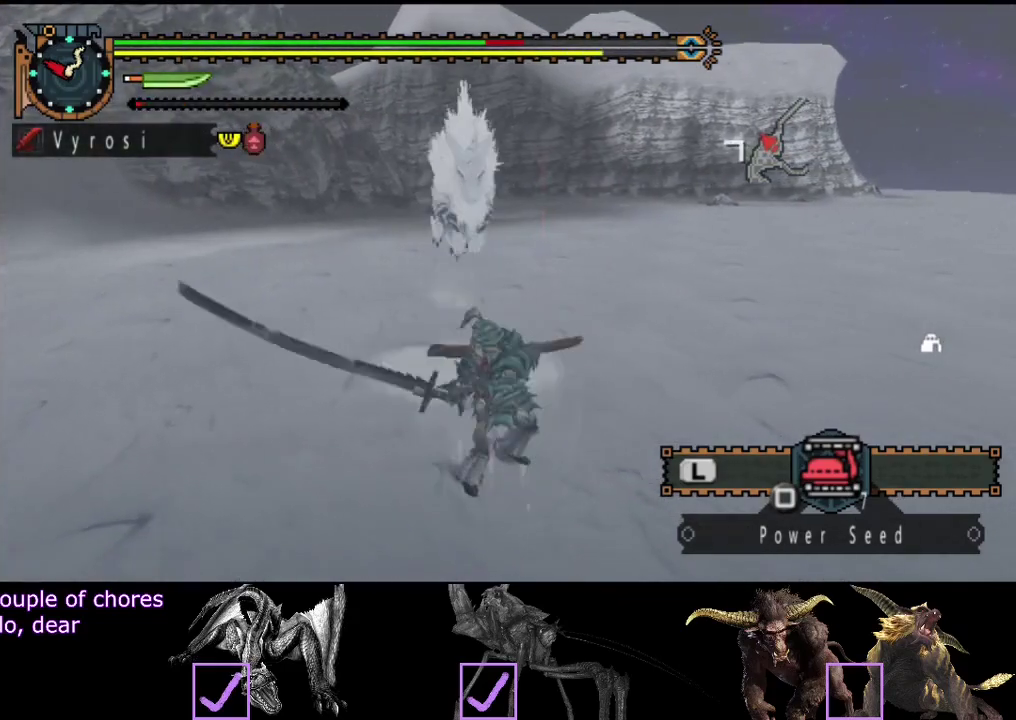
{"buttons": [], "left_stick": "up-right", "right_stick": "center", "events": [[50, "left_stick", "right"], [317, "left_stick", "up-right"]]}
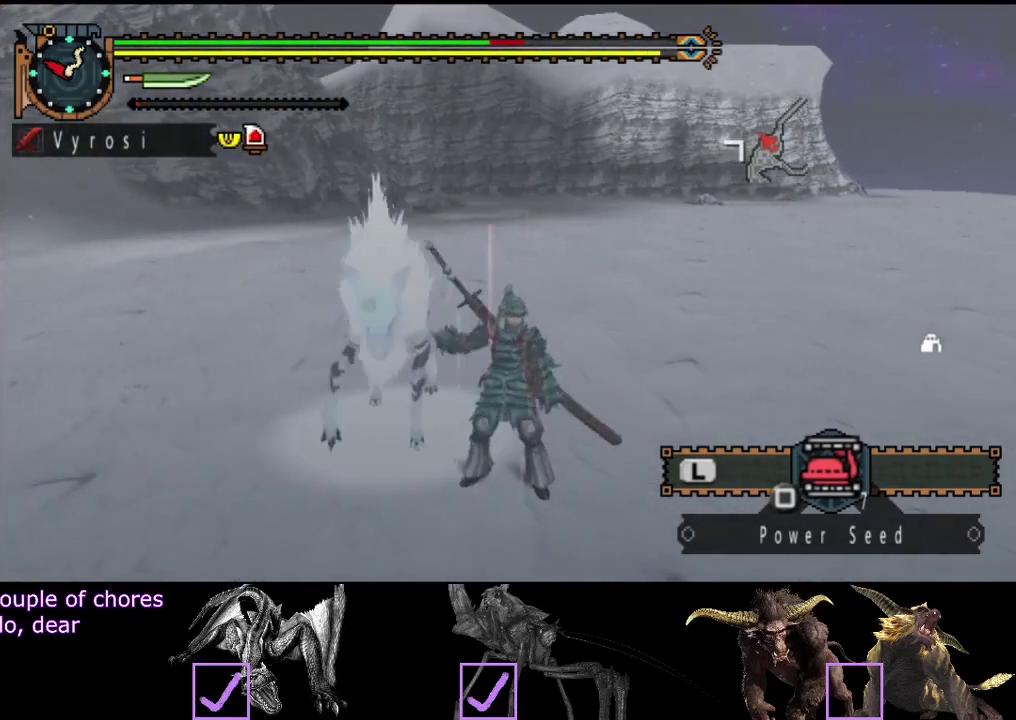
{"buttons": [], "left_stick": "right", "right_stick": "left", "events": [[500, "left_stick", "right"], [500, "right_stick", "left"]]}
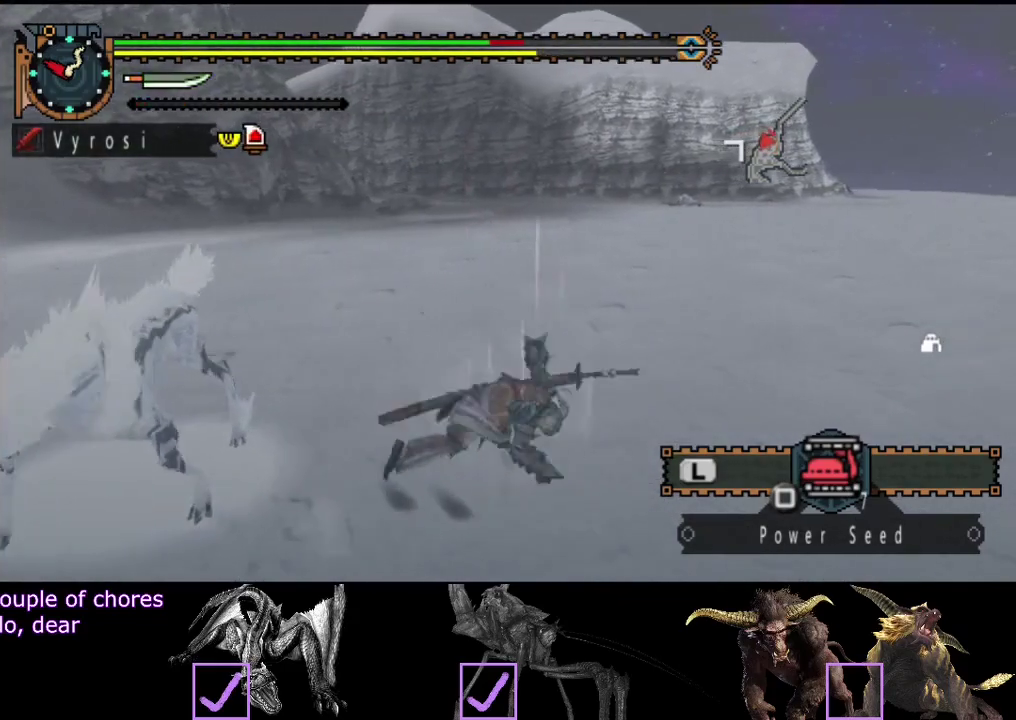
{"buttons": [], "left_stick": "down-right", "right_stick": "left", "events": [[367, "left_stick", "down-right"]]}
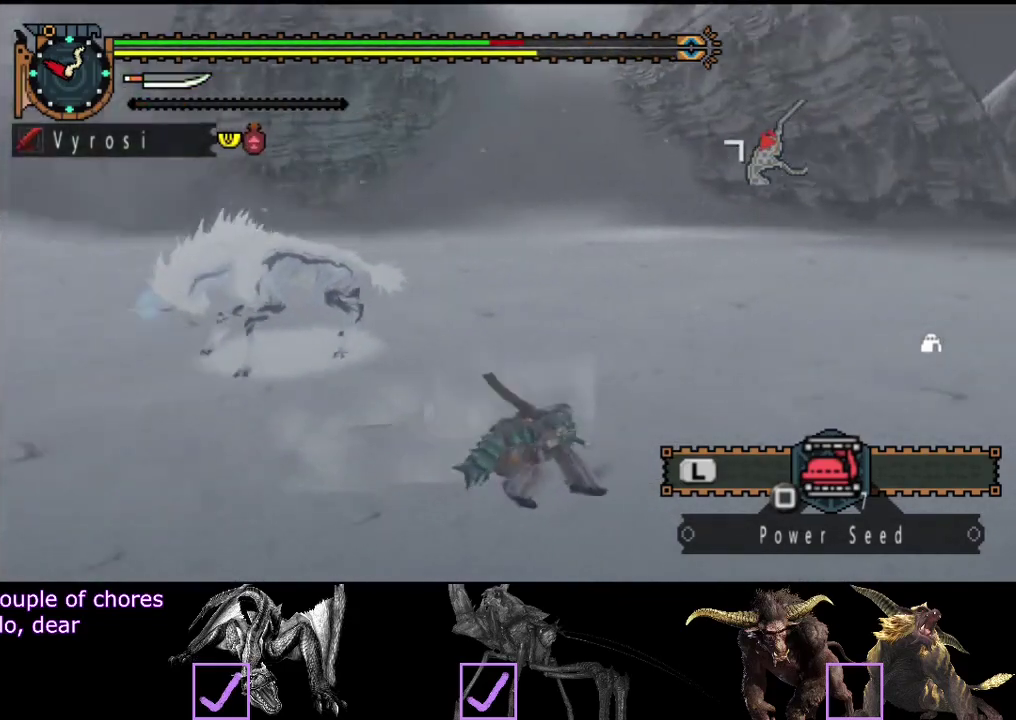
{"buttons": [], "left_stick": "down-left", "right_stick": "center", "events": [[50, "right_stick", "center"], [183, "left_stick", "down"], [250, "right_stick", "left"], [417, "right_stick", "center"], [483, "left_stick", "down-left"]]}
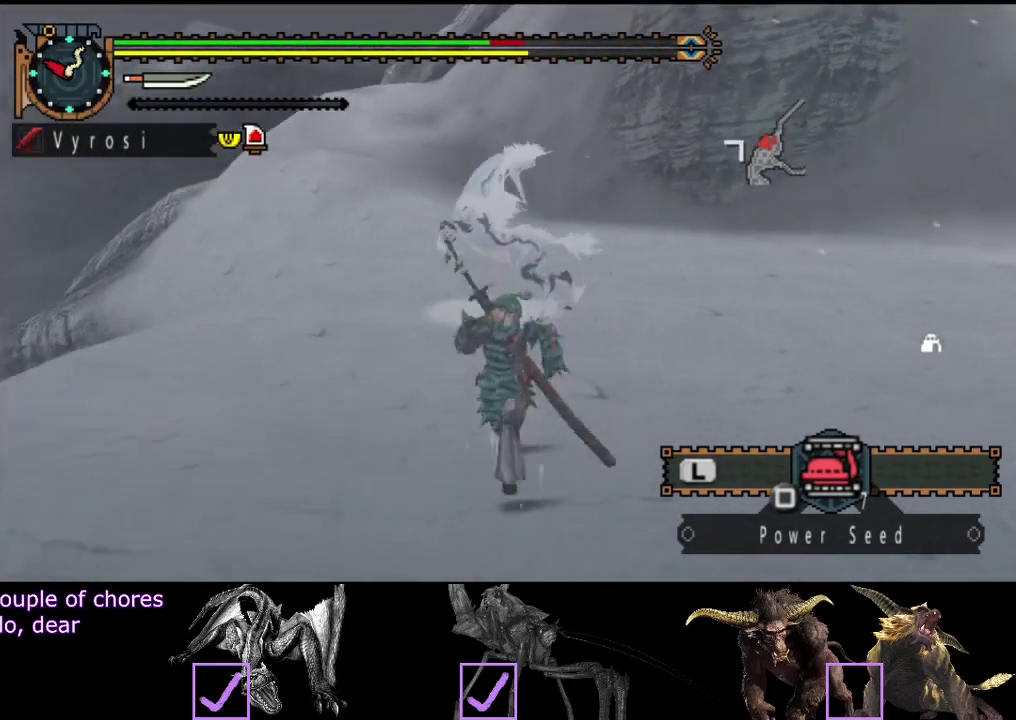
{"buttons": [], "left_stick": "up", "right_stick": "center", "events": [[150, "left_stick", "up-left"], [217, "left_stick", "up"]]}
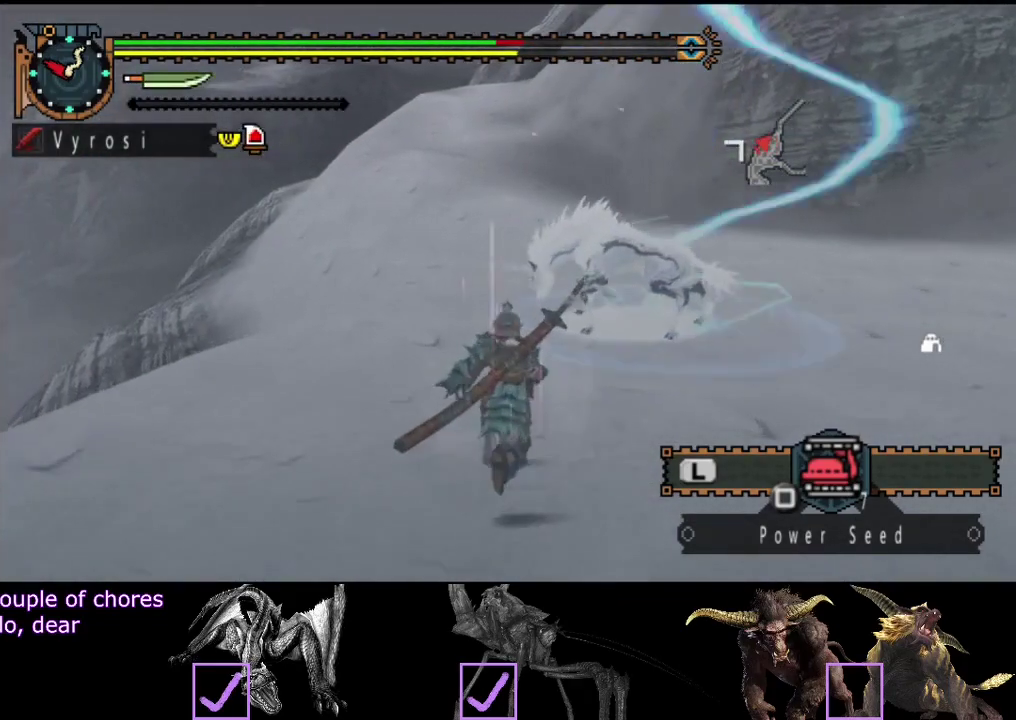
{"buttons": [], "left_stick": "center", "right_stick": "center", "events": [[17, "TRIANGLE", "down"], [83, "TRIANGLE", "up"], [317, "left_stick", "center"], [350, "right_stick", "right"], [417, "right_stick", "center"]]}
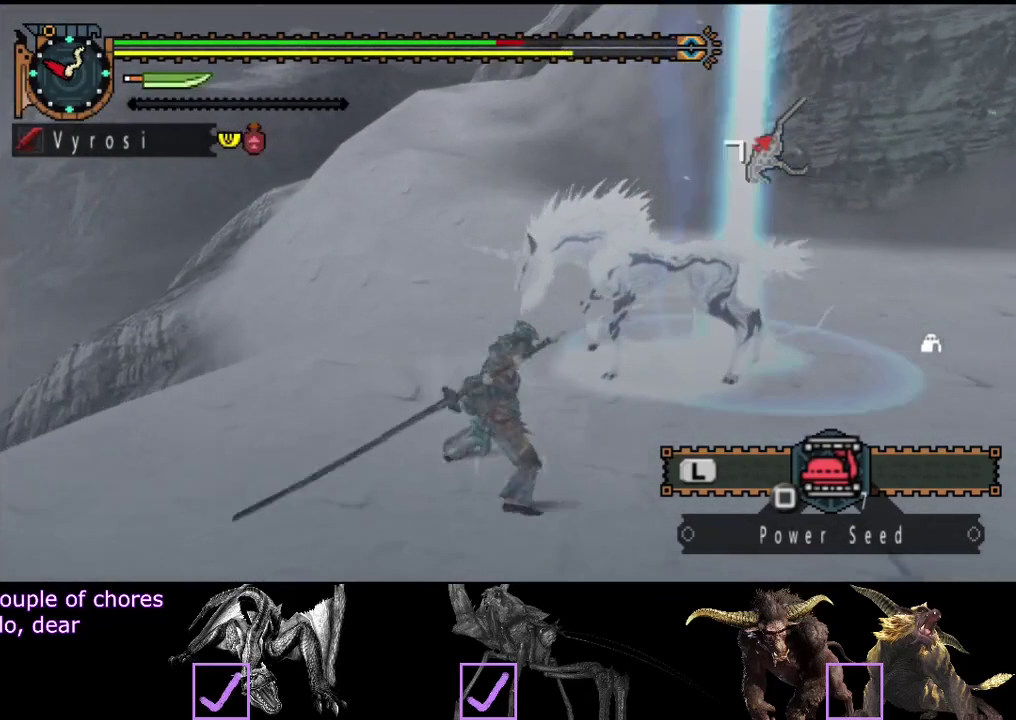
{"buttons": ["TRIANGLE"], "left_stick": "center", "right_stick": "center", "events": [[367, "TRIANGLE", "down"]]}